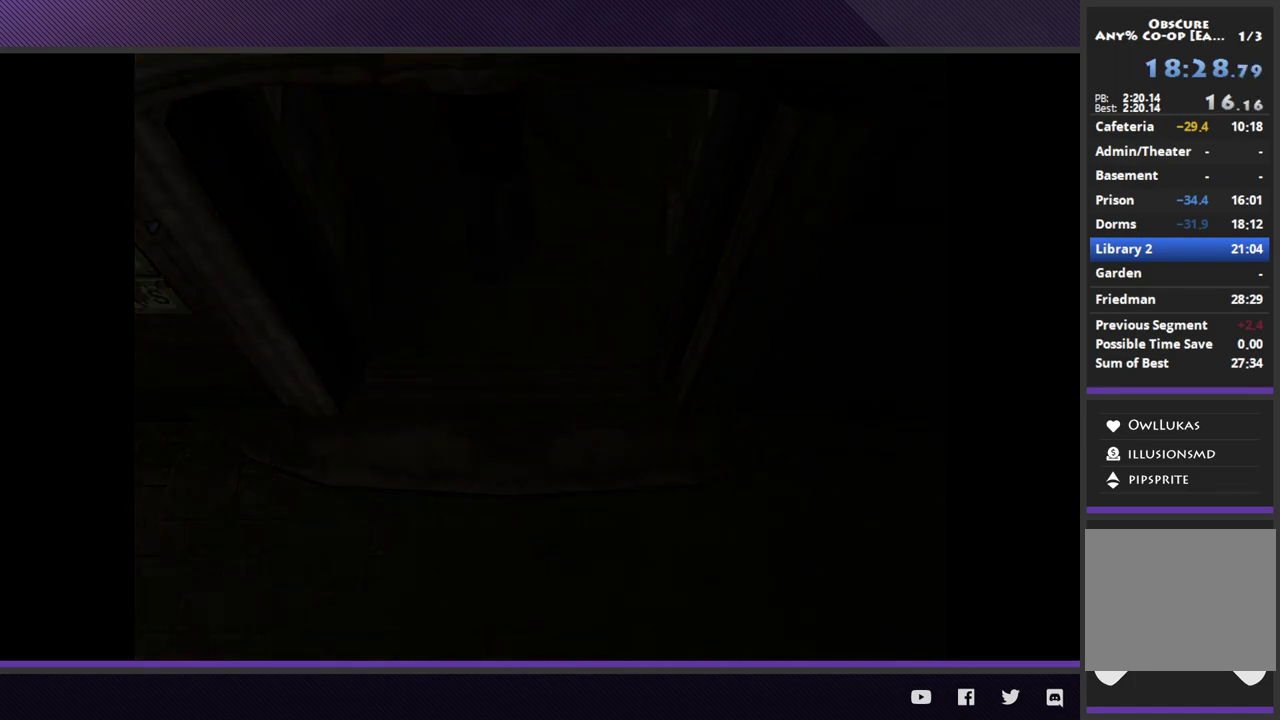
Gameplay with a controller (Xbox layout); each line is a JSON object with the inputs held at the frame after it. "events" lists button and stick changes between this image and that frame as [ms after this image, input, new state], when the widget could be followed in between.
{"buttons": ["R2"], "left_stick": "down", "right_stick": "center", "events": []}
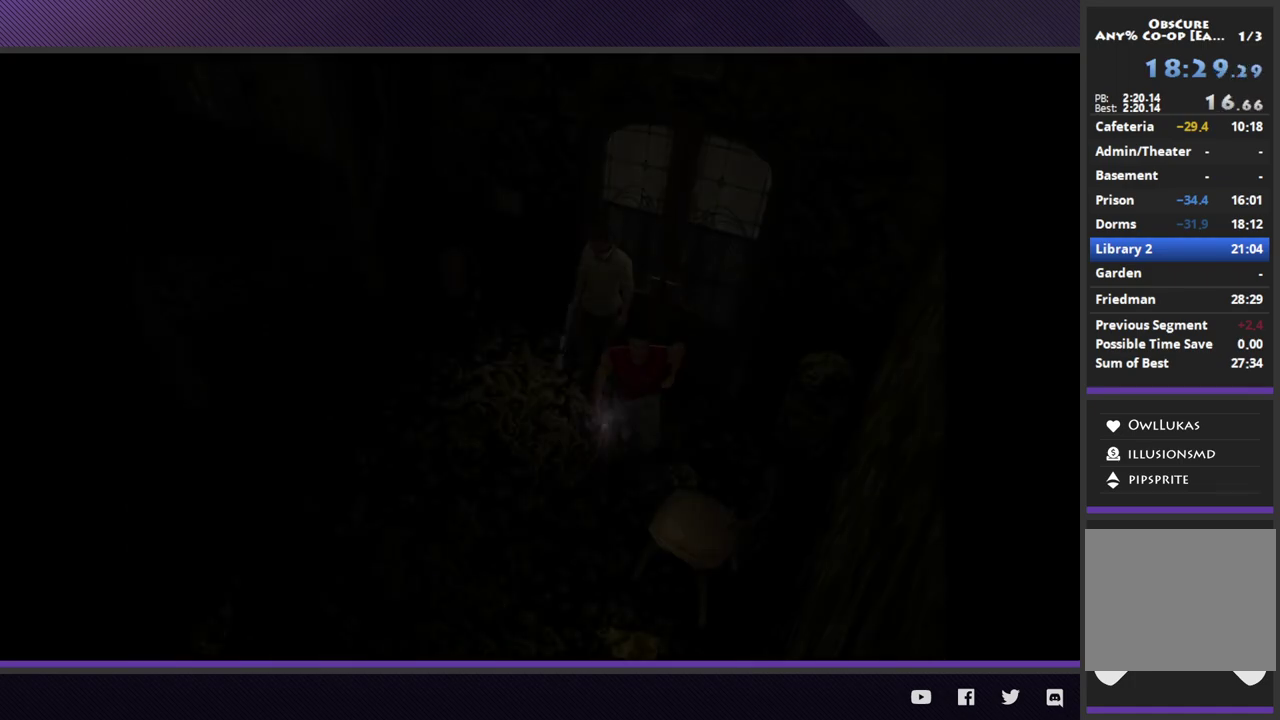
{"buttons": [], "left_stick": "left", "right_stick": "center", "events": [[250, "left_stick", "down-left"], [467, "left_stick", "left"], [483, "R2", "up"]]}
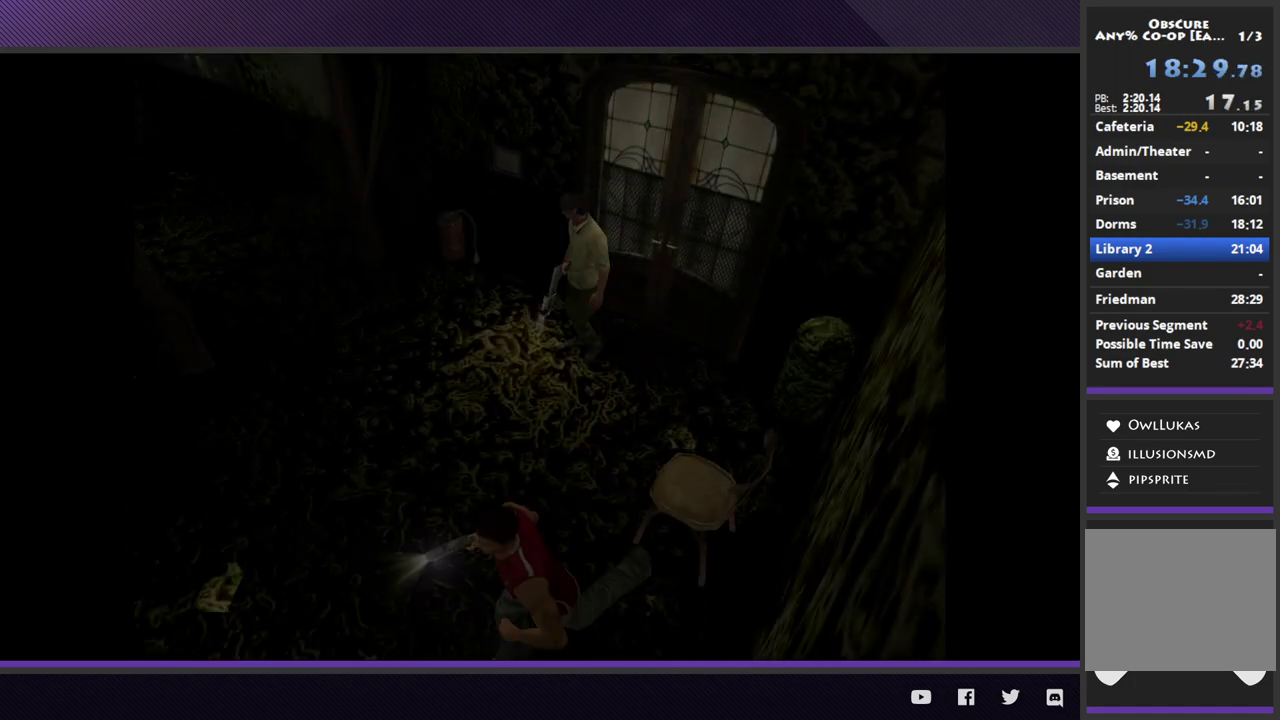
{"buttons": ["R2"], "left_stick": "up-left", "right_stick": "center", "events": [[17, "left_stick", "up-left"], [167, "left_stick", "up"], [350, "R2", "down"], [417, "left_stick", "up-left"]]}
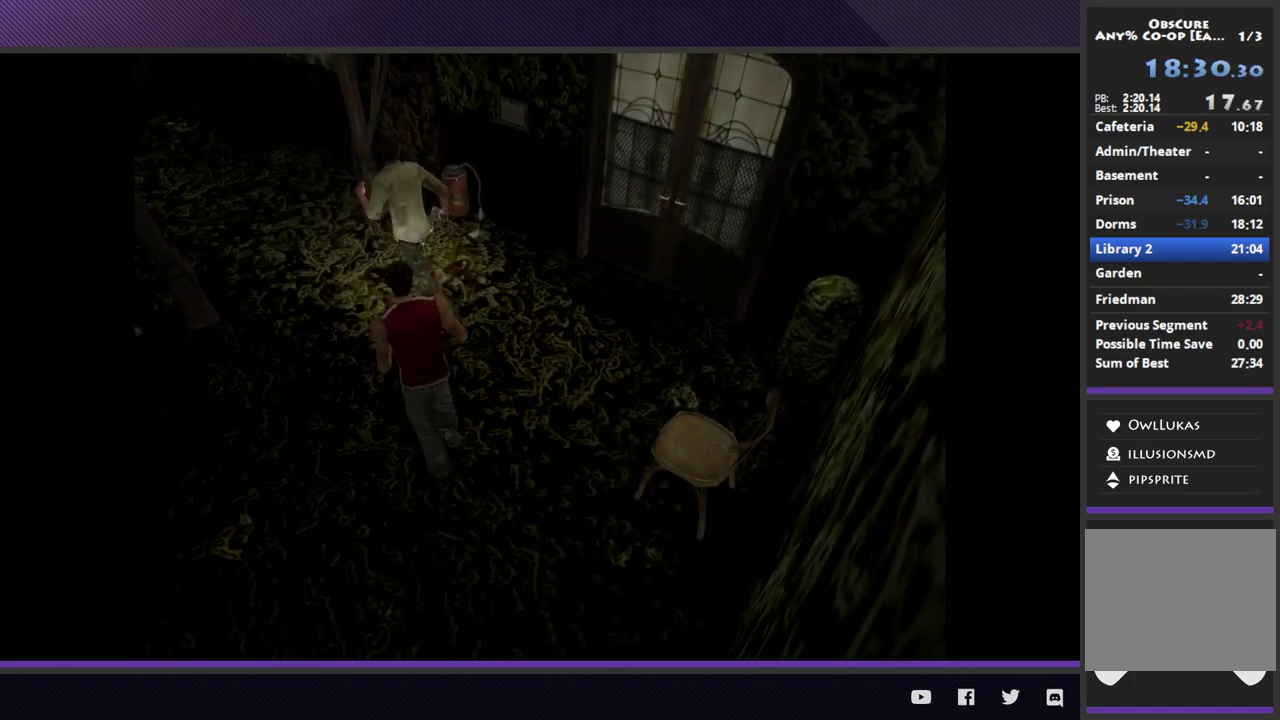
{"buttons": ["R2"], "left_stick": "up-left", "right_stick": "center", "events": []}
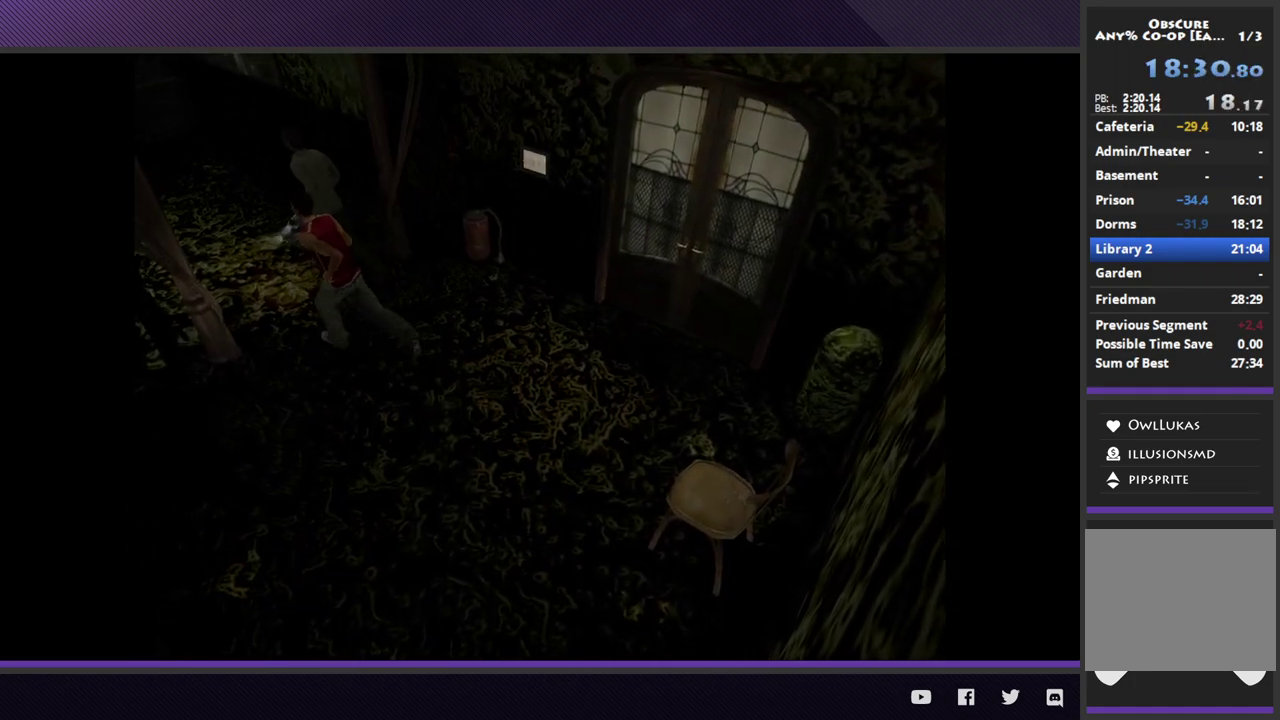
{"buttons": ["R2"], "left_stick": "up-left", "right_stick": "center", "events": []}
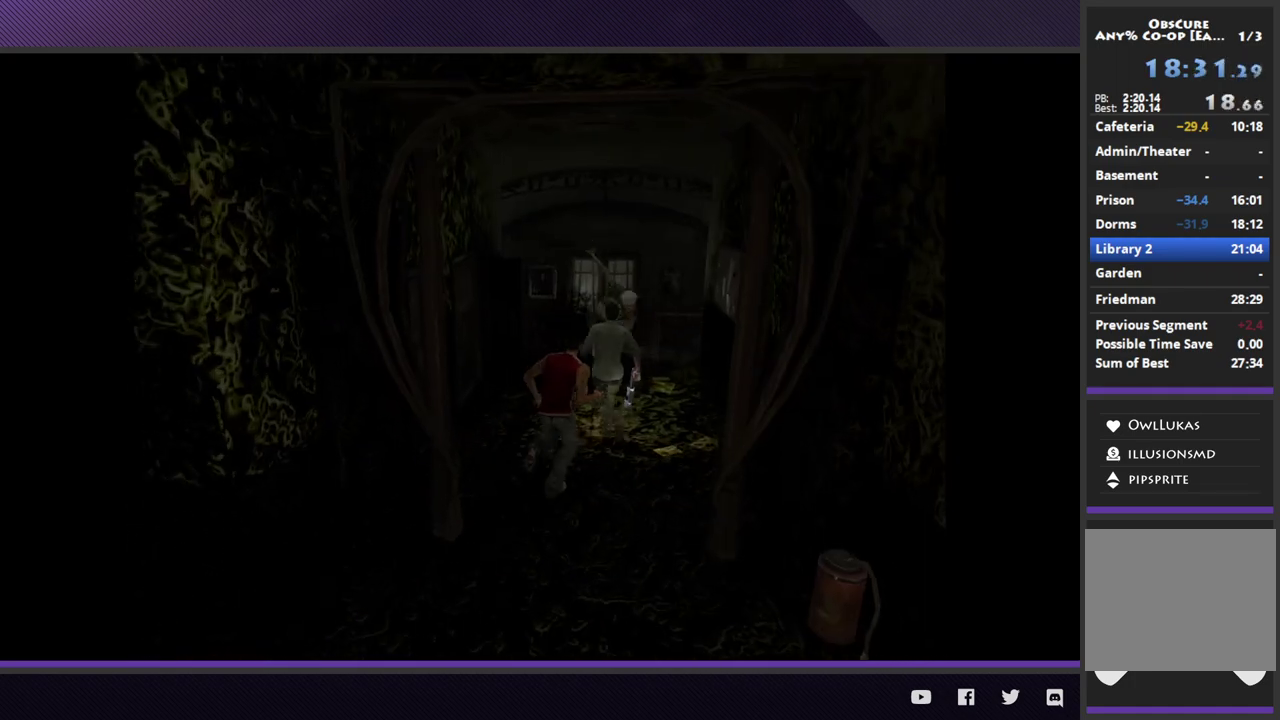
{"buttons": ["R2"], "left_stick": "up", "right_stick": "center", "events": [[117, "left_stick", "left"], [250, "left_stick", "up-left"], [500, "left_stick", "up"]]}
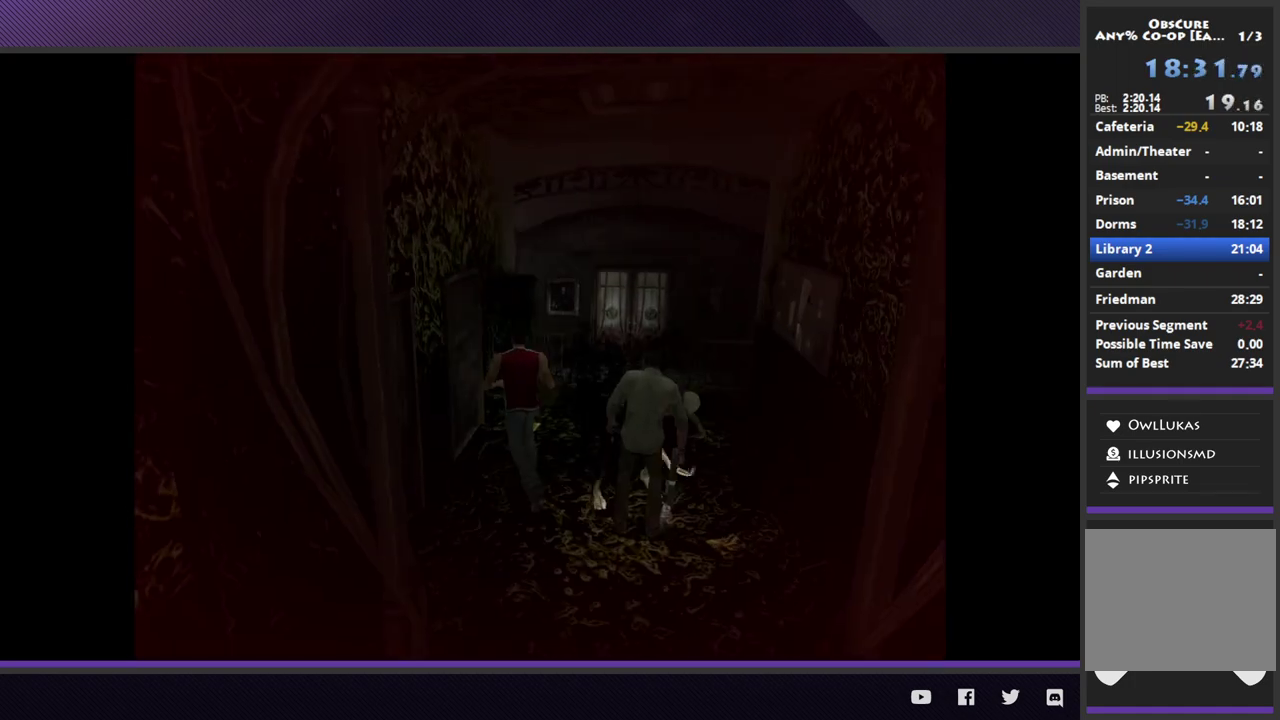
{"buttons": ["R2"], "left_stick": "up-right", "right_stick": "center", "events": [[233, "left_stick", "up-right"]]}
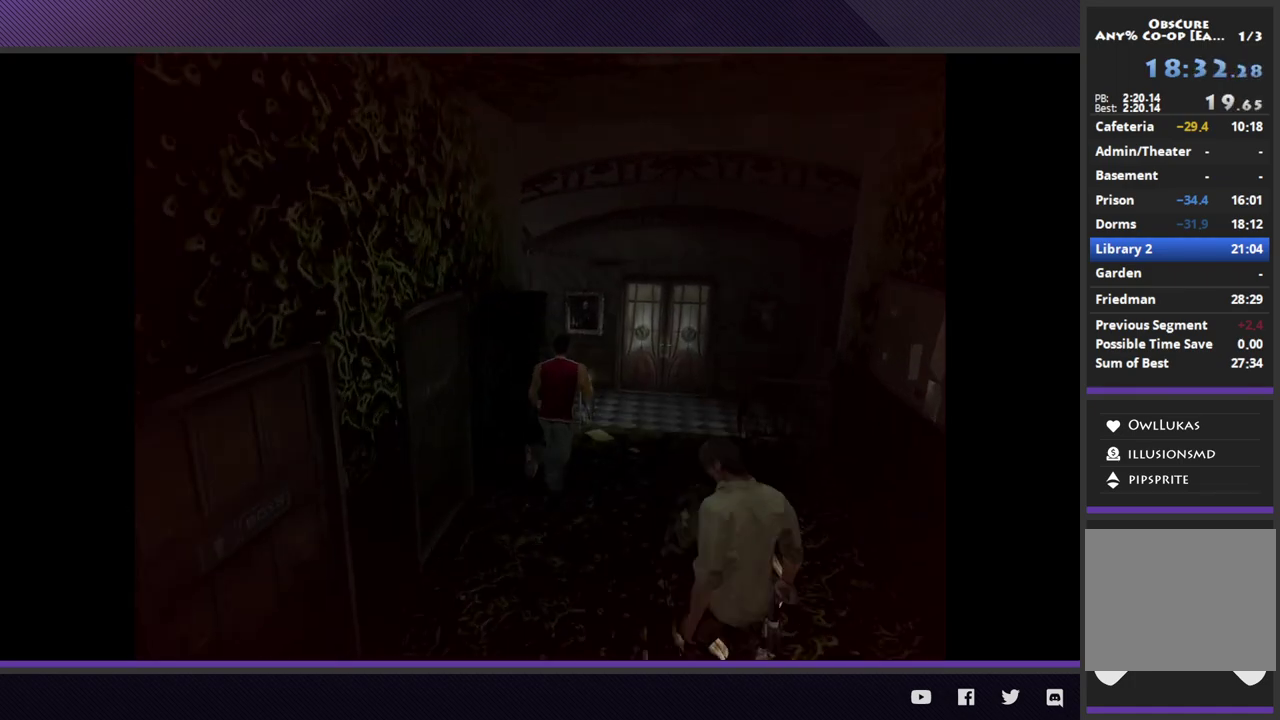
{"buttons": ["R2"], "left_stick": "up", "right_stick": "center", "events": [[383, "left_stick", "up"]]}
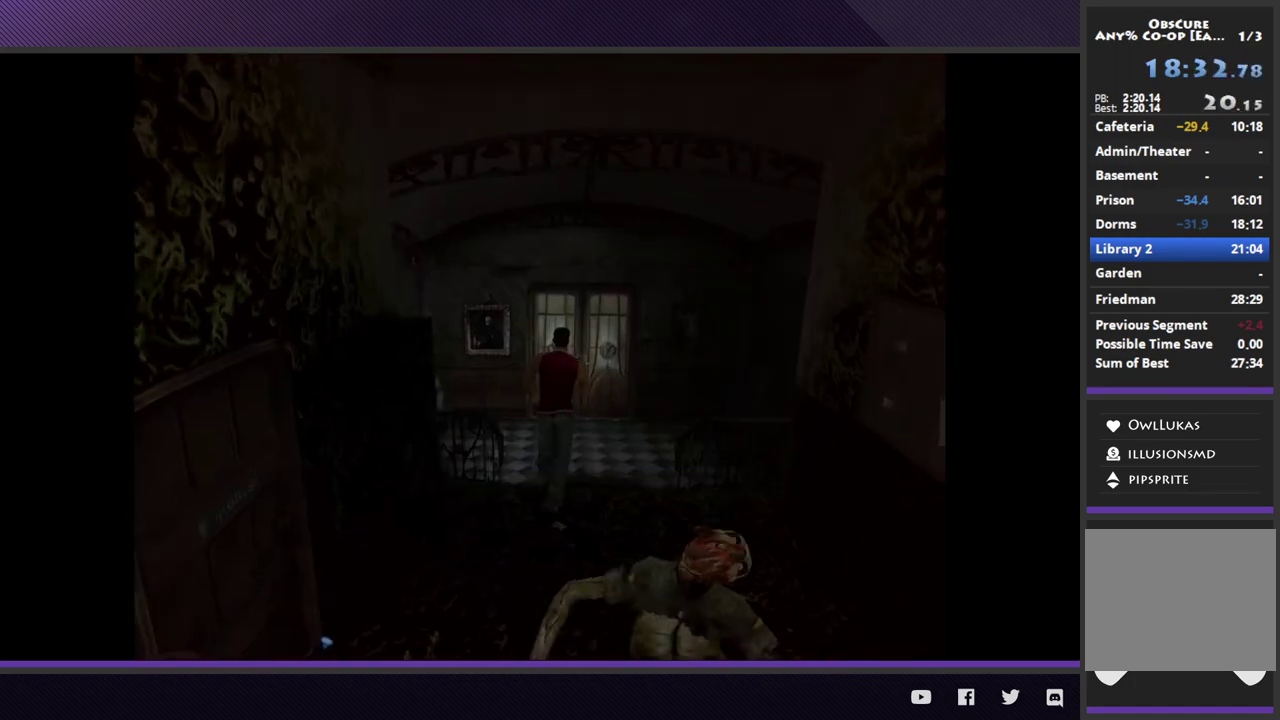
{"buttons": ["R2"], "left_stick": "up", "right_stick": "center", "events": []}
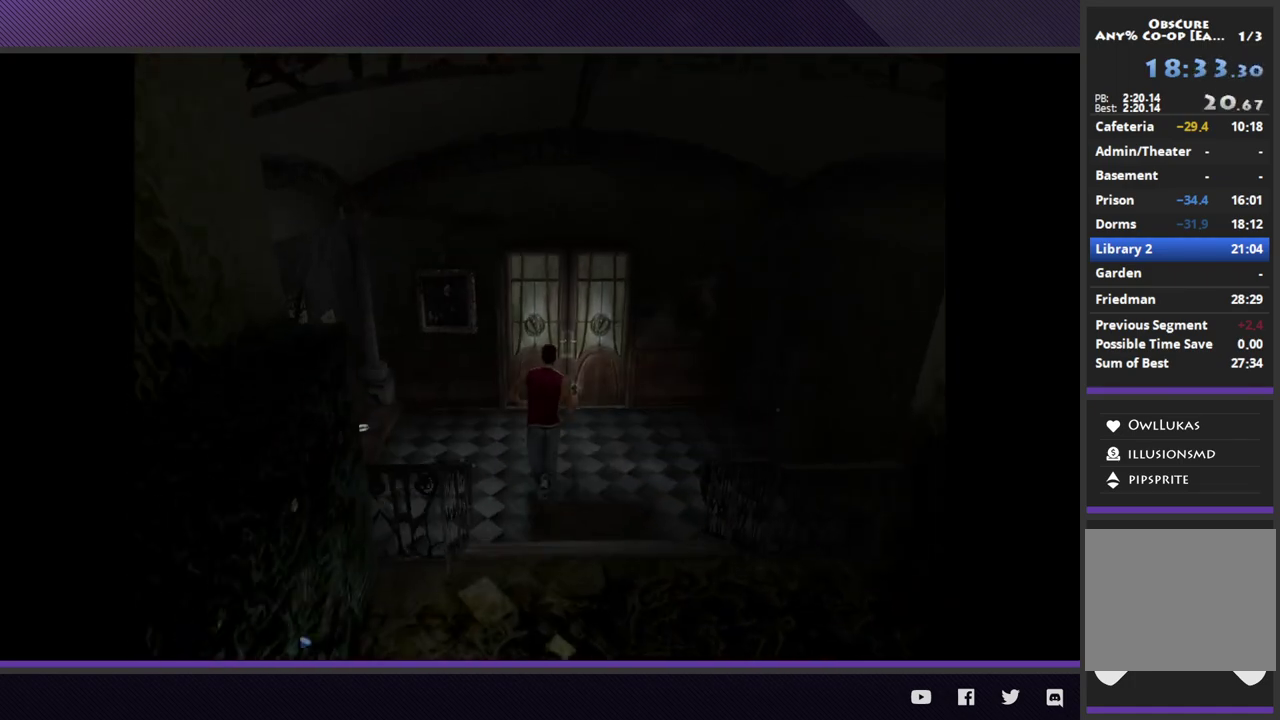
{"buttons": [], "left_stick": "up", "right_stick": "center", "events": [[250, "R2", "up"], [333, "A", "down"], [417, "A", "up"]]}
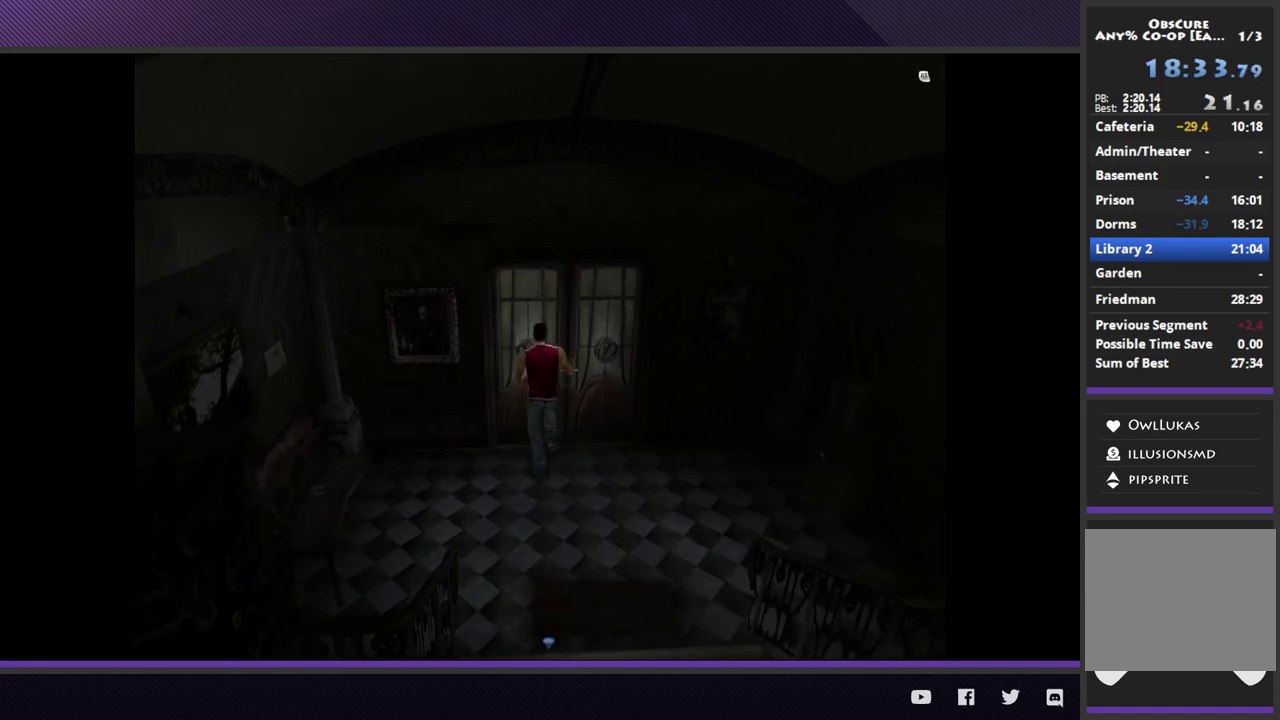
{"buttons": ["A"], "left_stick": "center", "right_stick": "center", "events": [[17, "A", "down"], [83, "A", "up"], [167, "A", "down"], [167, "left_stick", "center"], [267, "A", "up"], [317, "A", "down"], [417, "A", "up"], [467, "A", "down"]]}
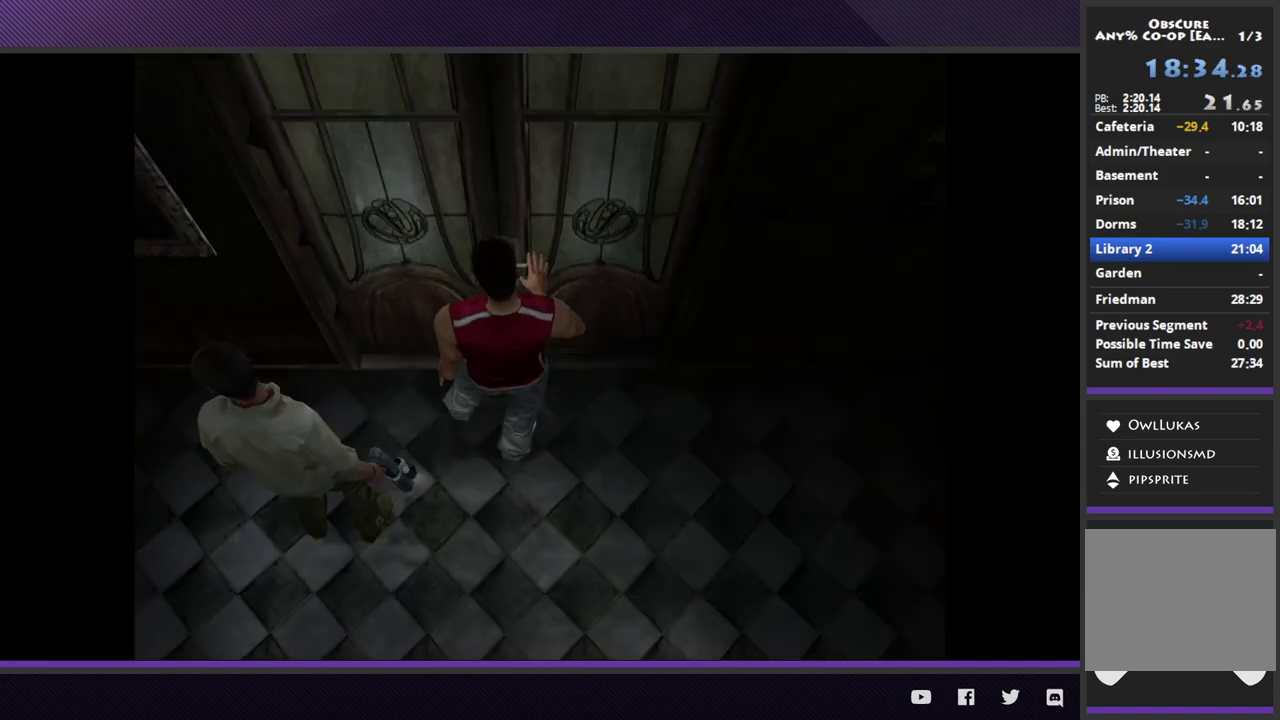
{"buttons": [], "left_stick": "center", "right_stick": "center", "events": [[67, "A", "up"]]}
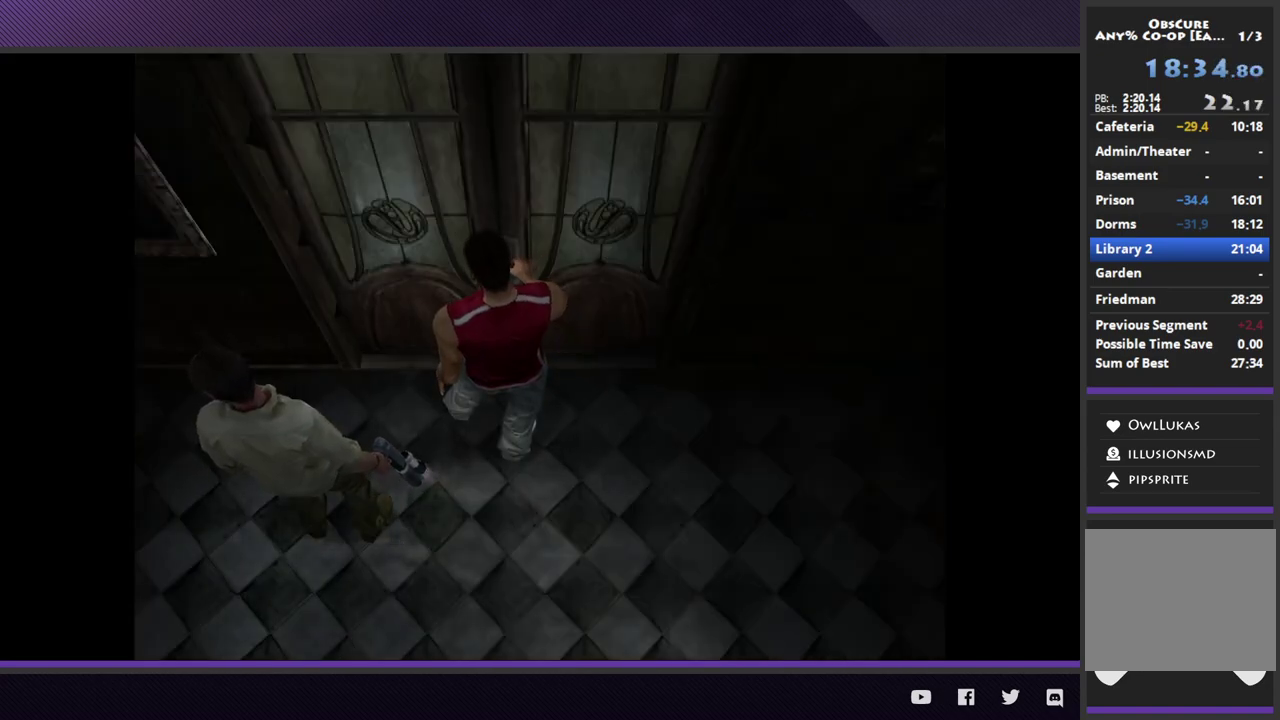
{"buttons": [], "left_stick": "center", "right_stick": "center", "events": []}
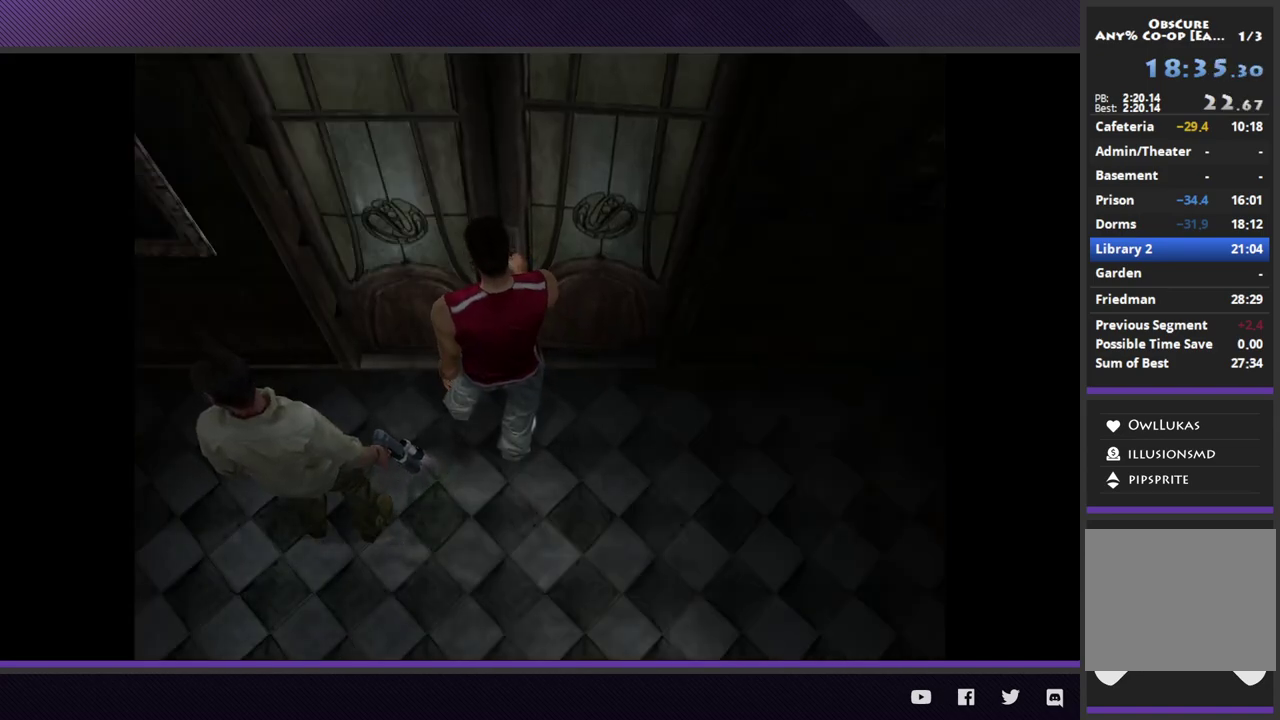
{"buttons": [], "left_stick": "center", "right_stick": "center", "events": []}
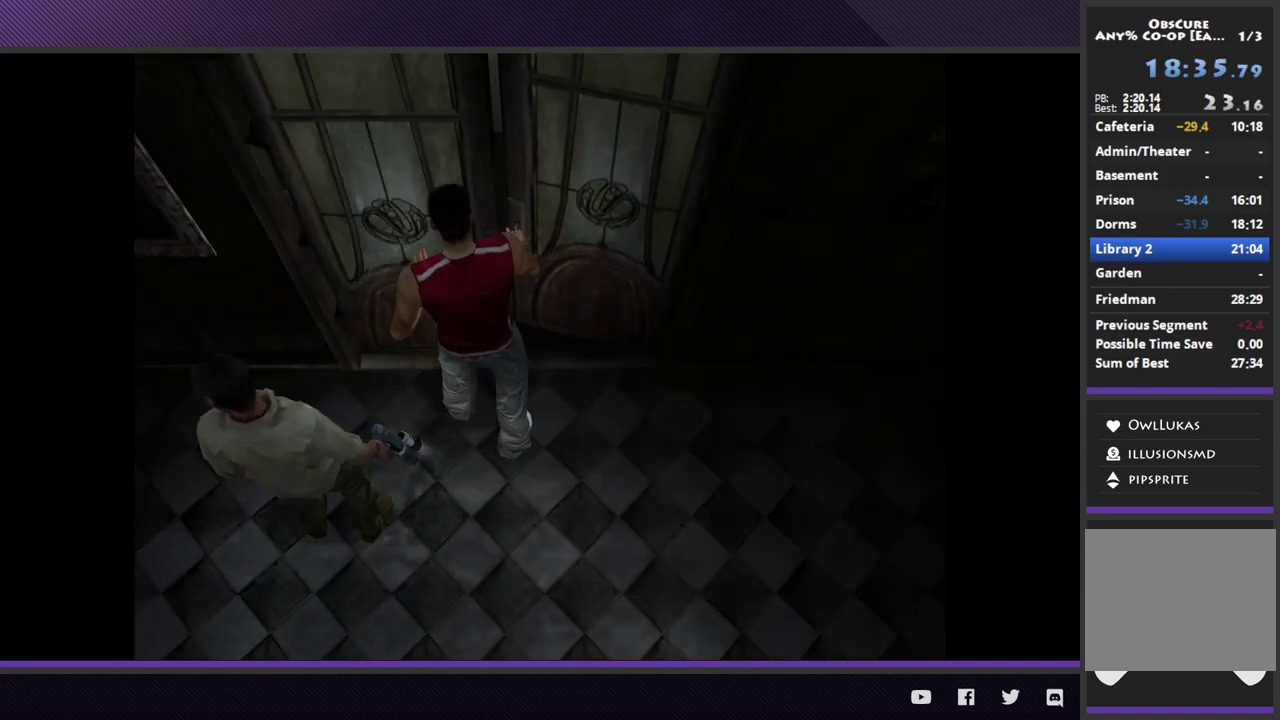
{"buttons": [], "left_stick": "center", "right_stick": "center", "events": []}
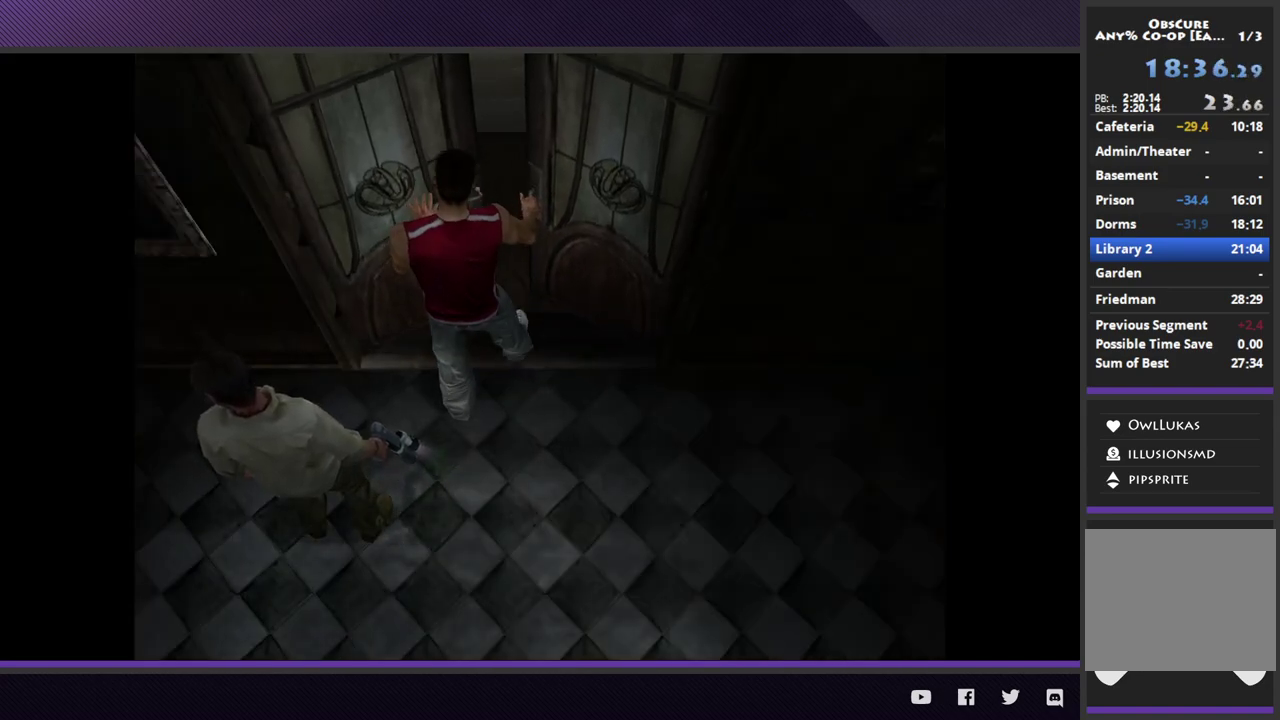
{"buttons": [], "left_stick": "down", "right_stick": "center", "events": [[433, "left_stick", "down"]]}
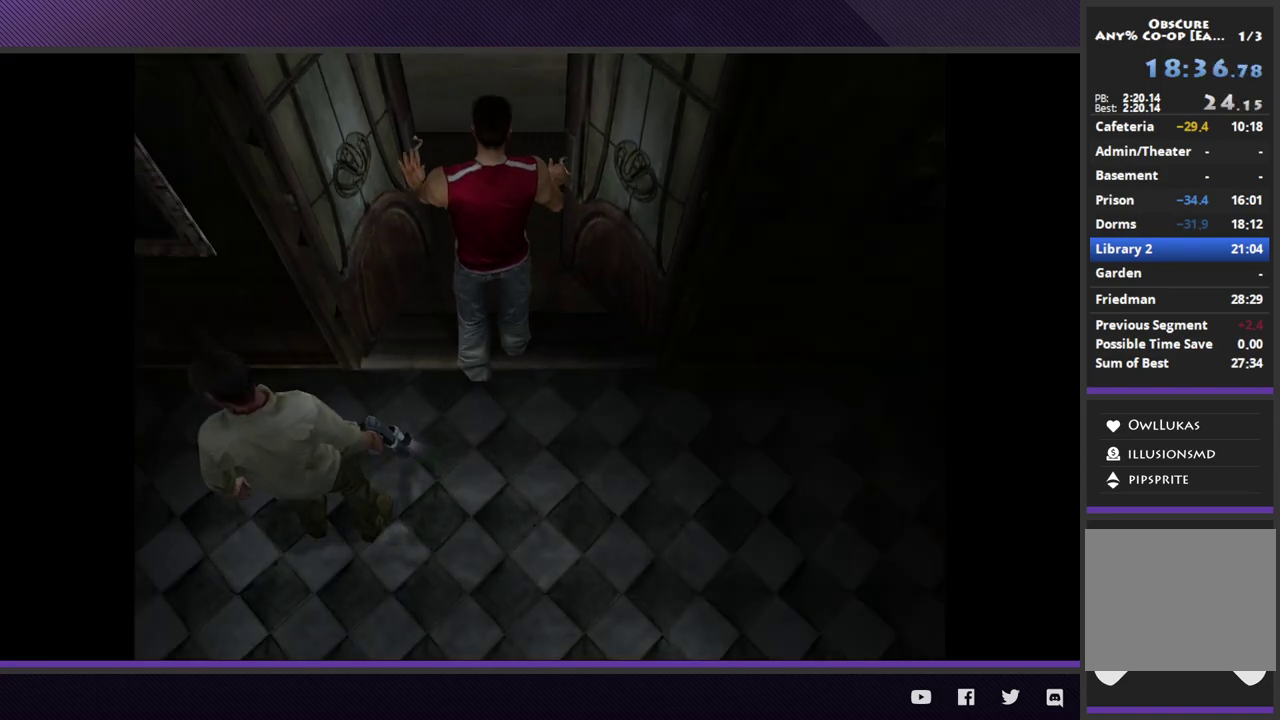
{"buttons": ["R2"], "left_stick": "down-left", "right_stick": "center", "events": [[50, "R2", "down"], [300, "left_stick", "down-left"]]}
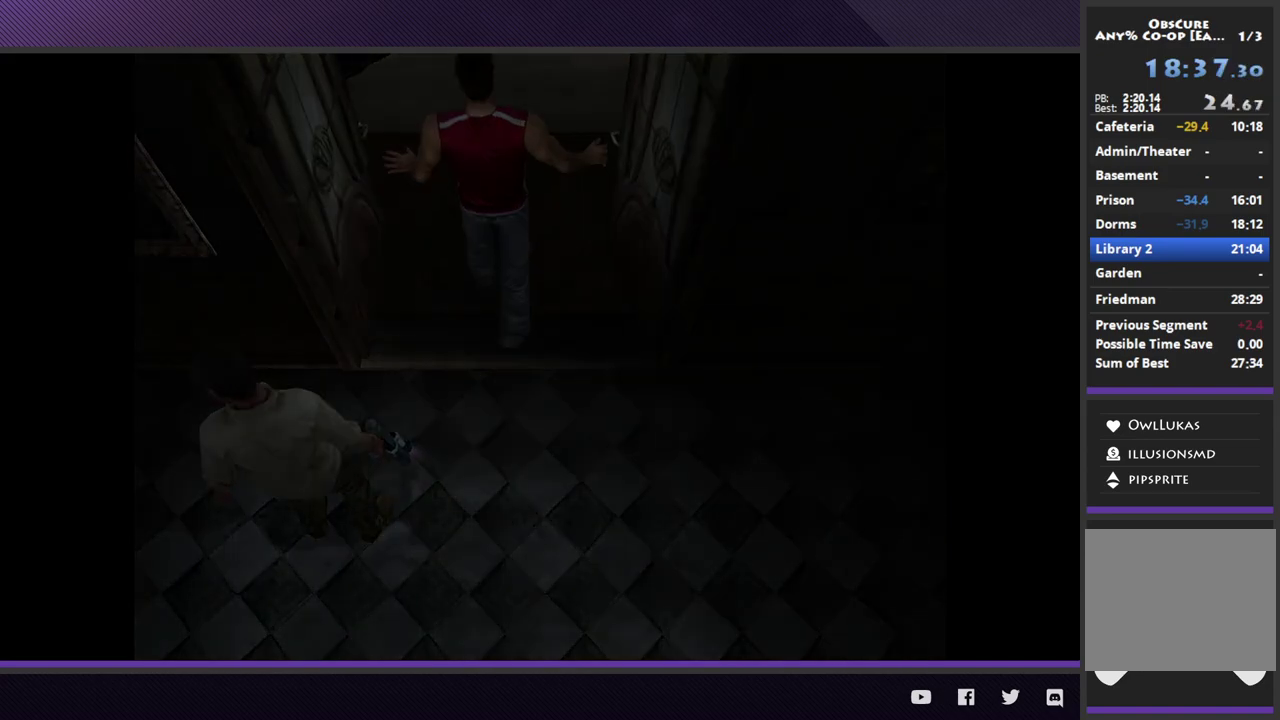
{"buttons": ["R2"], "left_stick": "down-left", "right_stick": "center", "events": []}
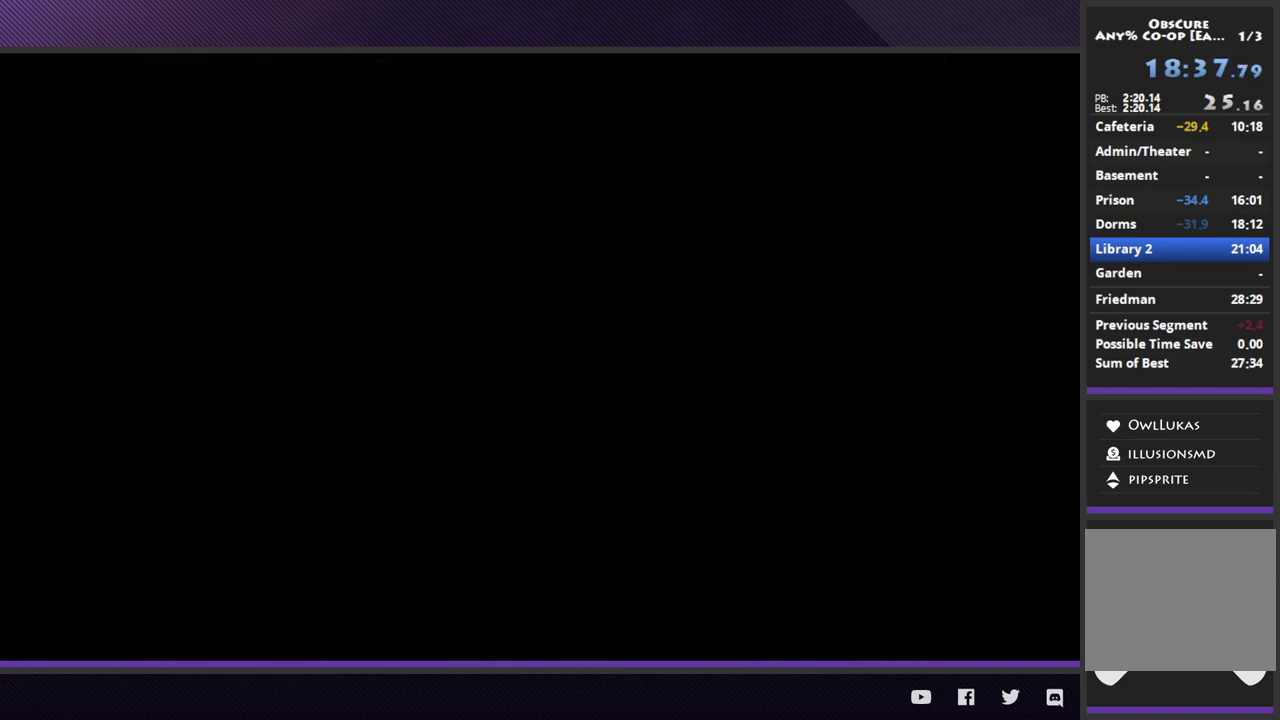
{"buttons": ["R2"], "left_stick": "down-left", "right_stick": "center", "events": []}
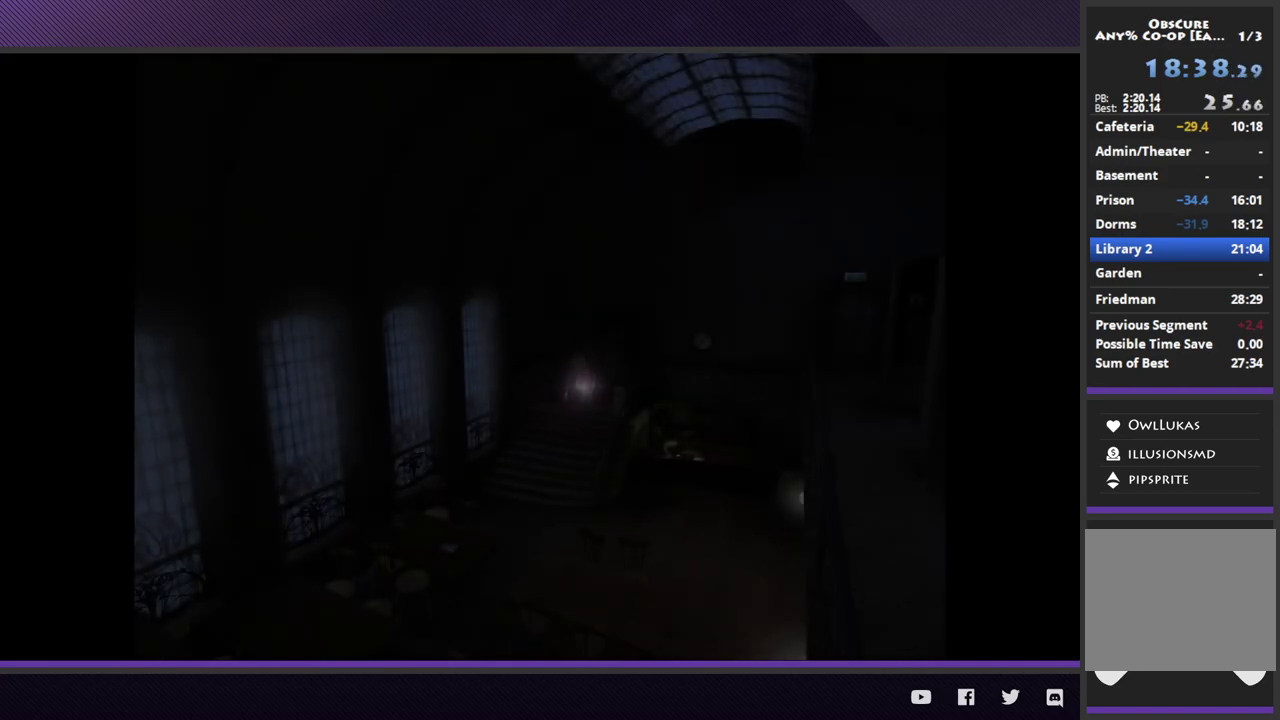
{"buttons": ["R2"], "left_stick": "down-left", "right_stick": "center", "events": []}
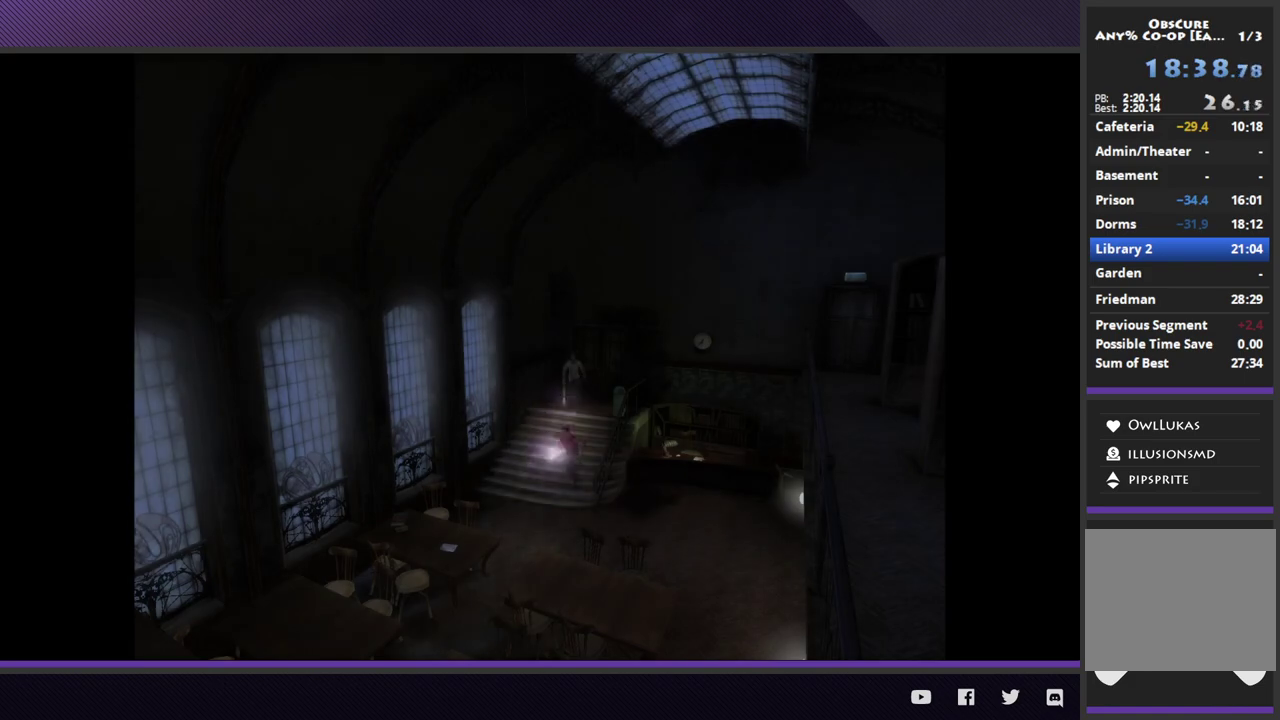
{"buttons": ["R2"], "left_stick": "left", "right_stick": "center"}
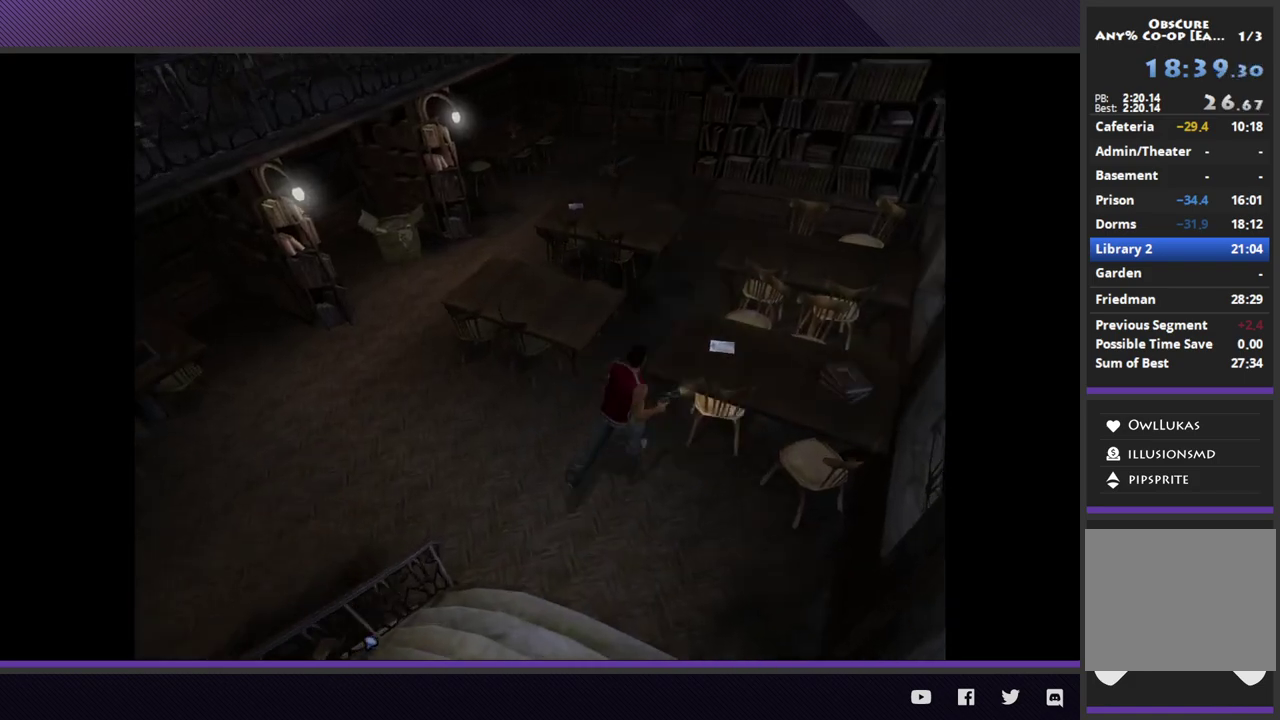
{"buttons": ["R2"], "left_stick": "up-right", "right_stick": "center"}
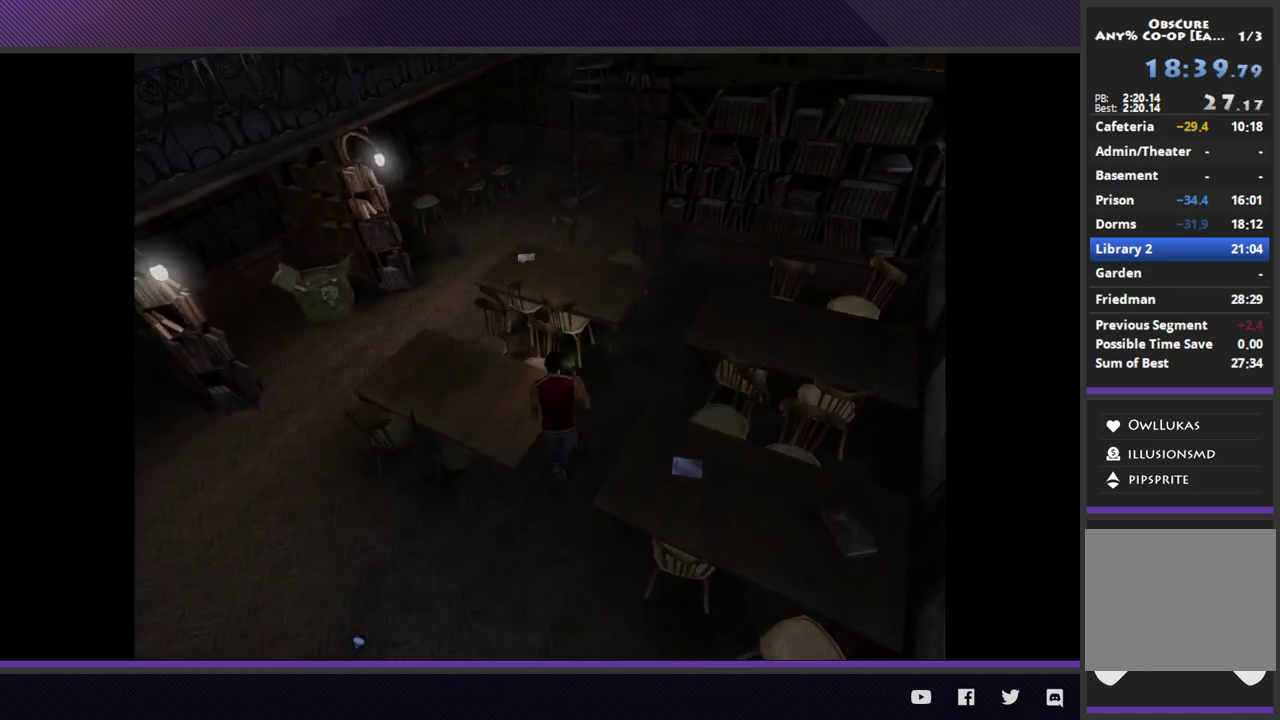
{"buttons": [], "left_stick": "up-right", "right_stick": "center", "events": [[333, "R2", "up"]]}
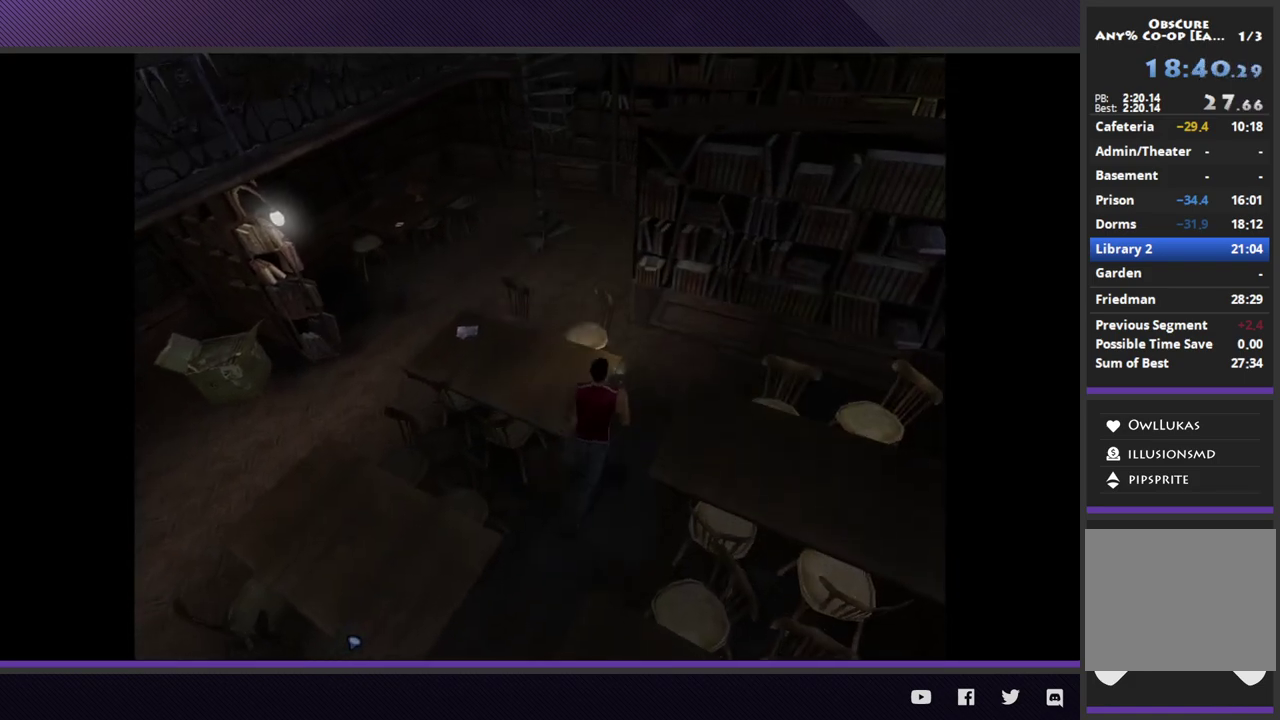
{"buttons": ["R2"], "left_stick": "up-left", "right_stick": "center", "events": [[50, "R2", "down"], [333, "left_stick", "up"], [450, "left_stick", "up-left"]]}
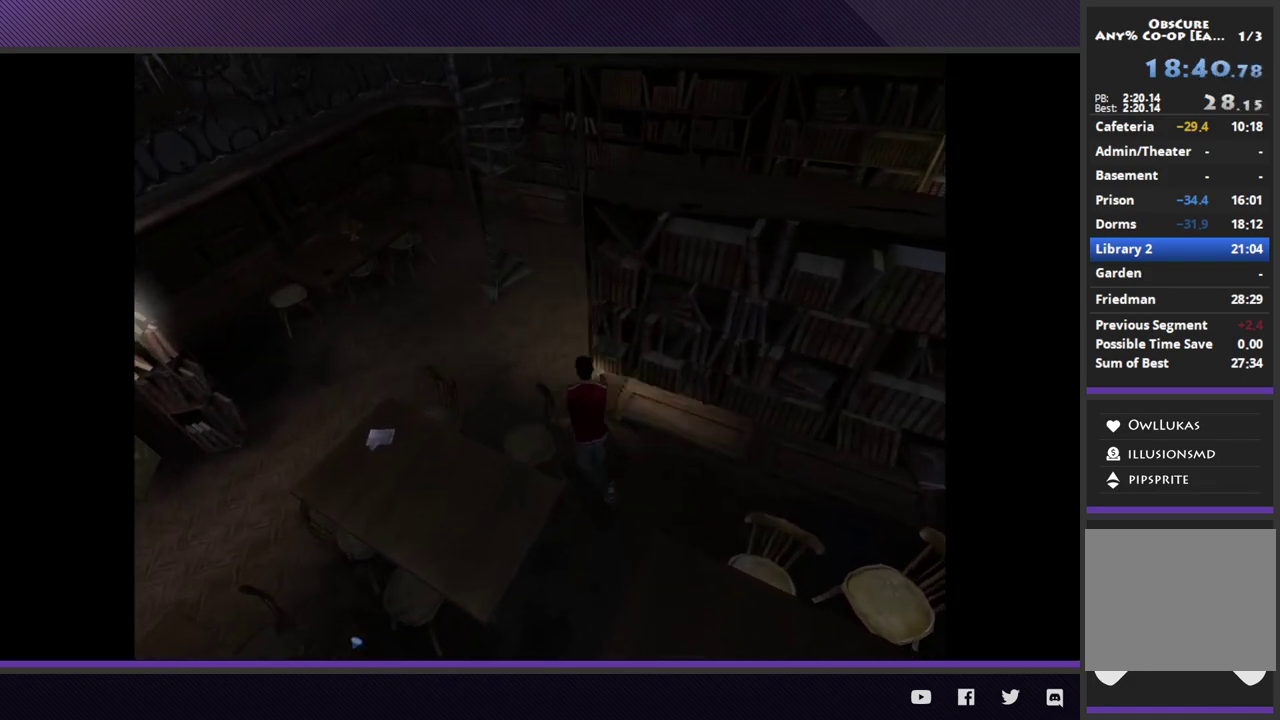
{"buttons": ["R2"], "left_stick": "right", "right_stick": "center", "events": [[217, "left_stick", "up"], [283, "left_stick", "up-right"], [417, "left_stick", "right"]]}
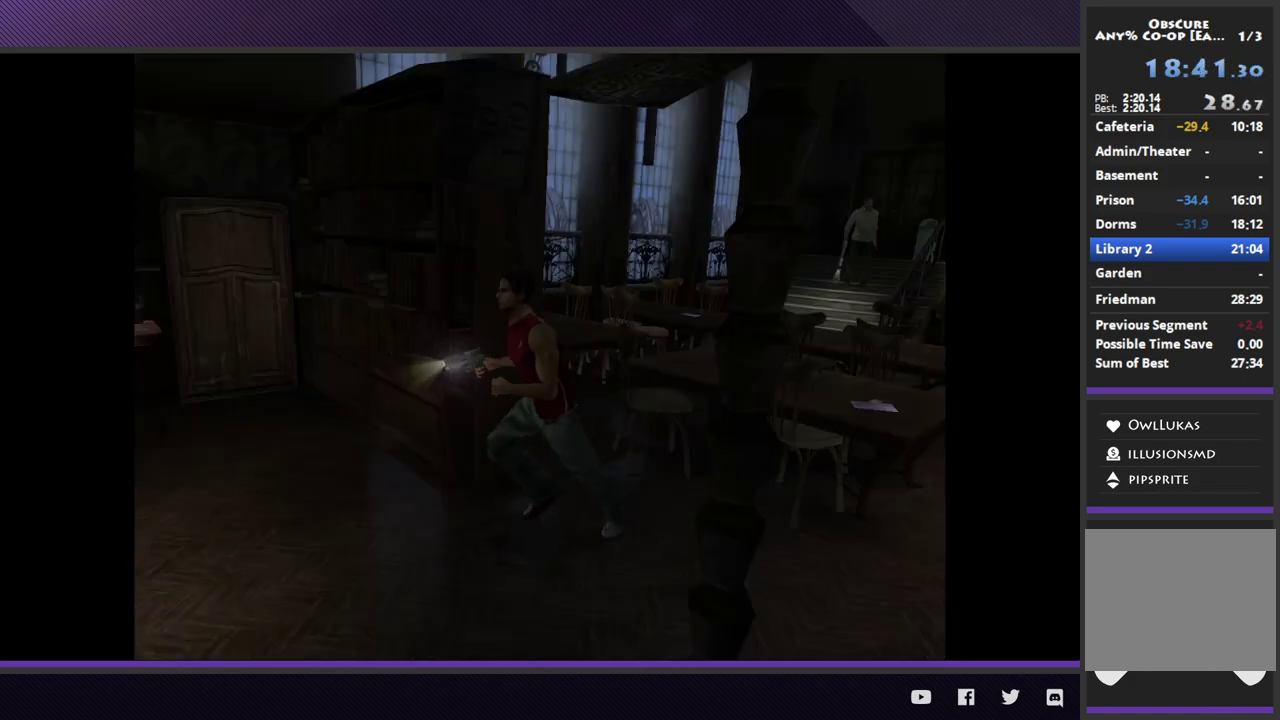
{"buttons": ["R2"], "left_stick": "up", "right_stick": "center", "events": [[200, "R2", "up"], [317, "left_stick", "up-right"], [383, "left_stick", "up"], [450, "R2", "down"]]}
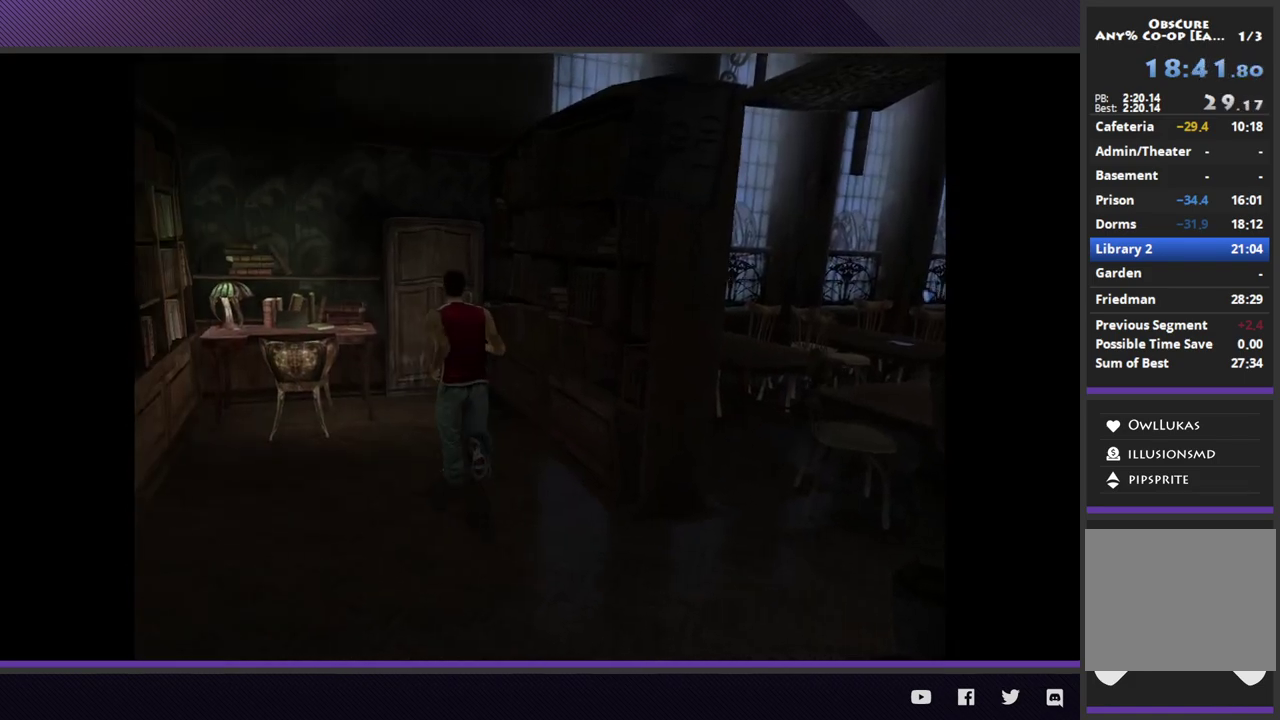
{"buttons": ["R2"], "left_stick": "up", "right_stick": "center", "events": []}